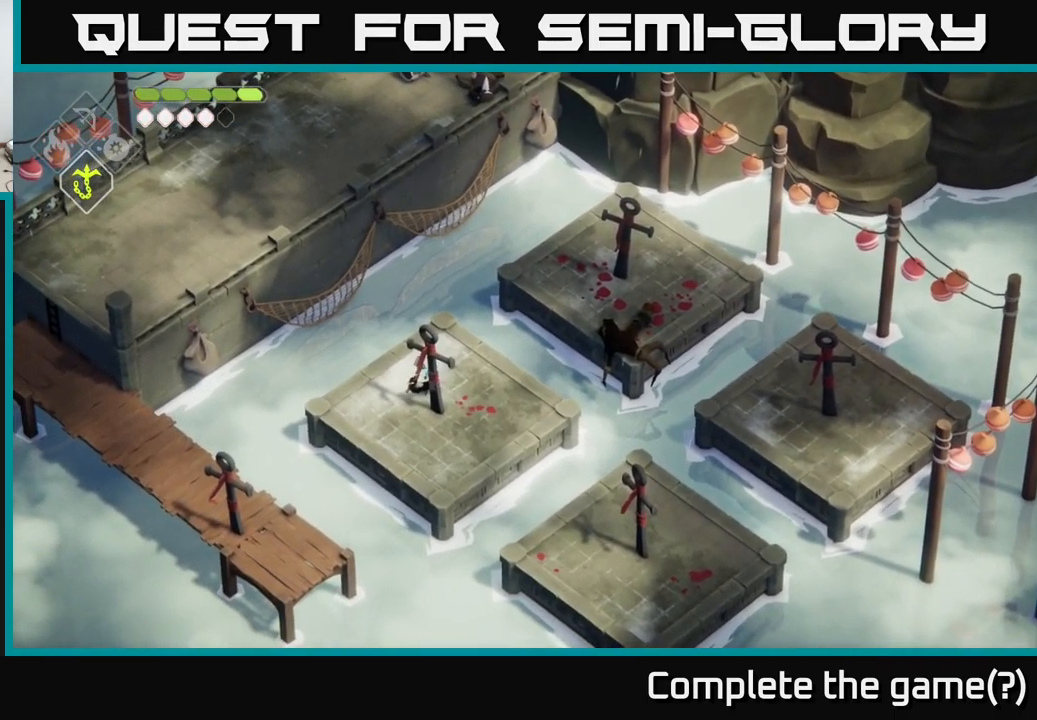
Gameplay with a controller (Xbox layout); each line is a JSON object with the inputs held at the frame after it. "events" lists button and stick changes between this image and that frame as [ms after this image, input, new state], when the widget could be followed in between.
{"buttons": ["B", "L2"], "left_stick": "down-left", "right_stick": "center", "events": [[84, "L2", "down"], [150, "B", "down"]]}
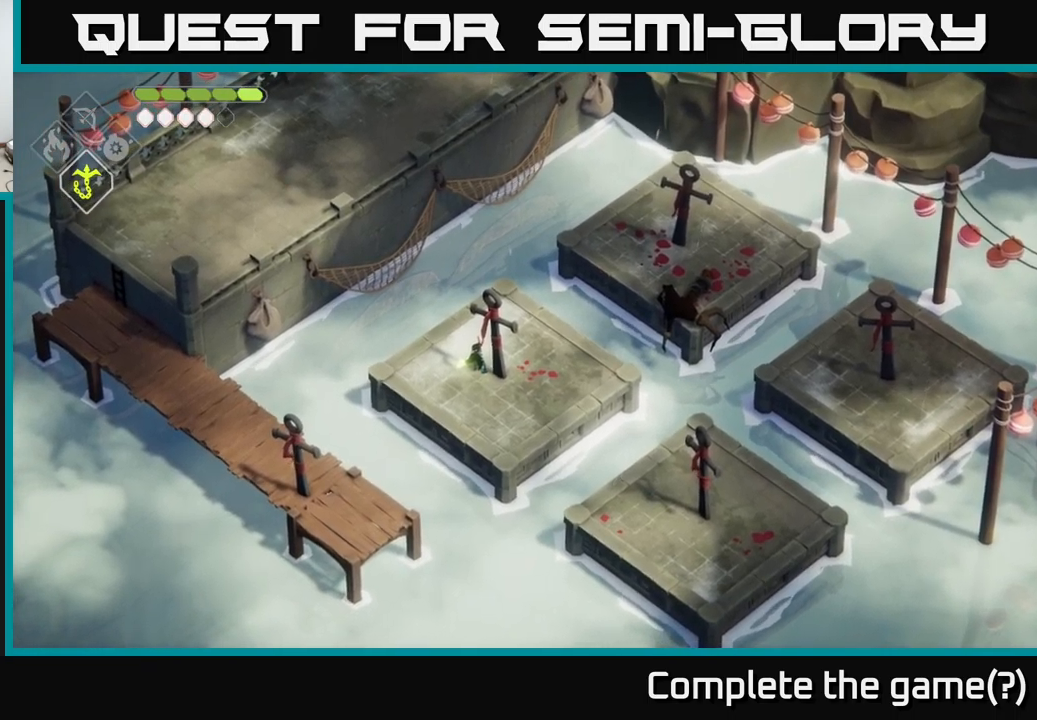
{"buttons": [], "left_stick": "left", "right_stick": "center", "events": [[16, "B", "up"], [66, "L2", "up"], [300, "left_stick", "left"]]}
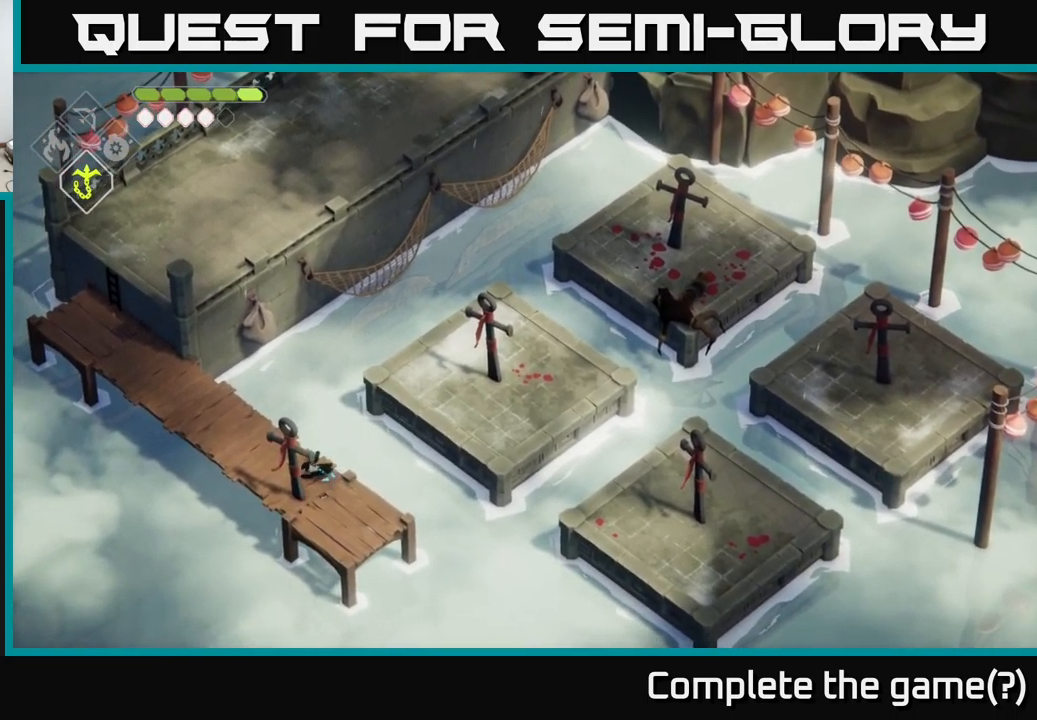
{"buttons": [], "left_stick": "up-left", "right_stick": "center", "events": [[50, "left_stick", "up-left"]]}
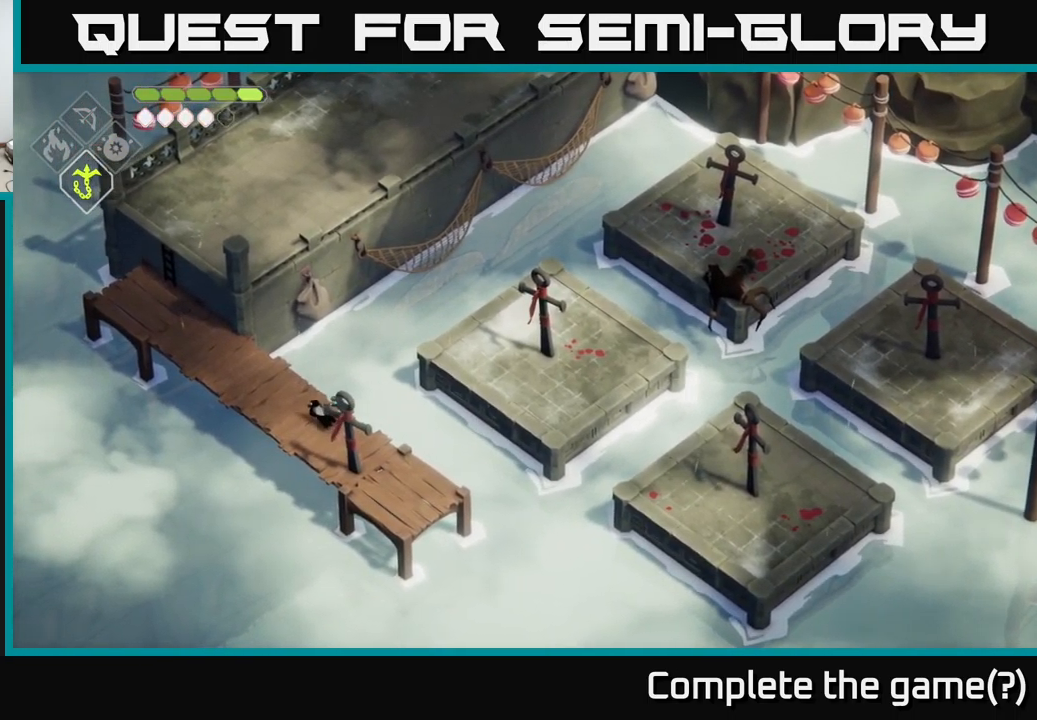
{"buttons": [], "left_stick": "up-left", "right_stick": "center", "events": [[300, "A", "down"], [483, "A", "up"]]}
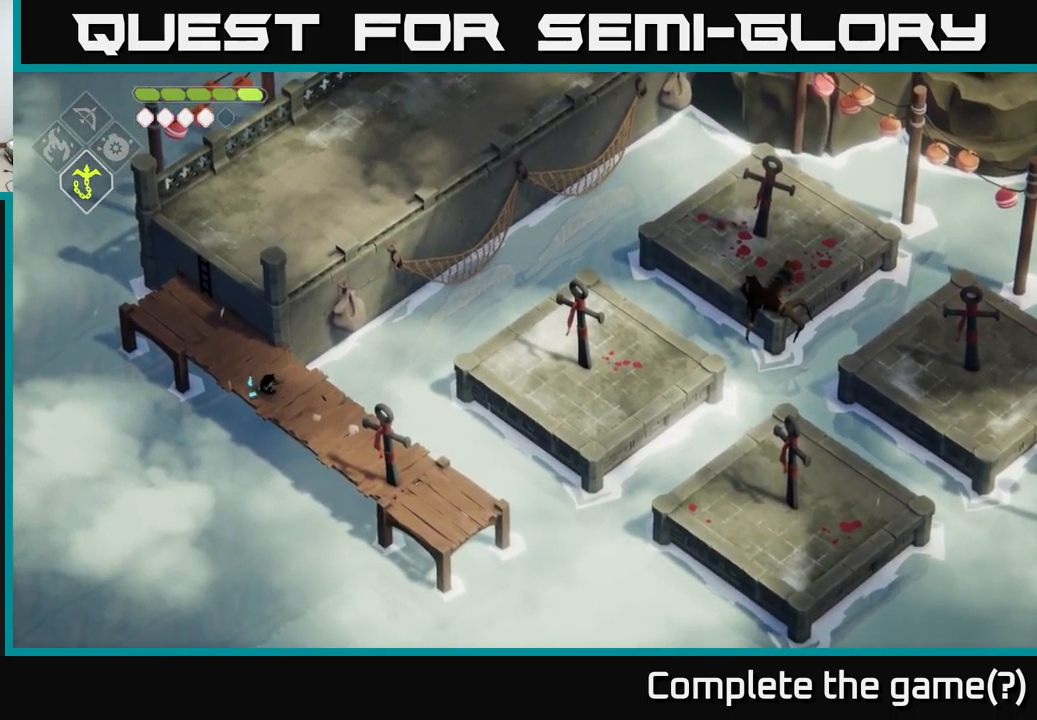
{"buttons": [], "left_stick": "up", "right_stick": "center", "events": [[283, "left_stick", "up"]]}
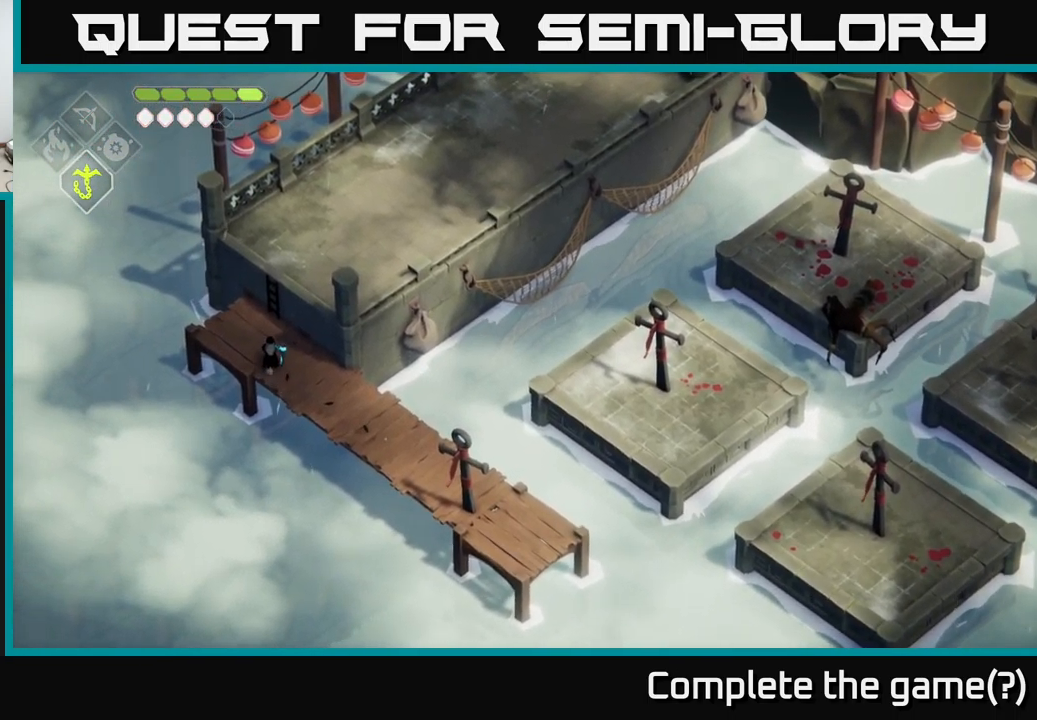
{"buttons": [], "left_stick": "up-right", "right_stick": "center", "events": [[316, "Y", "down"], [416, "left_stick", "up-right"], [433, "Y", "up"]]}
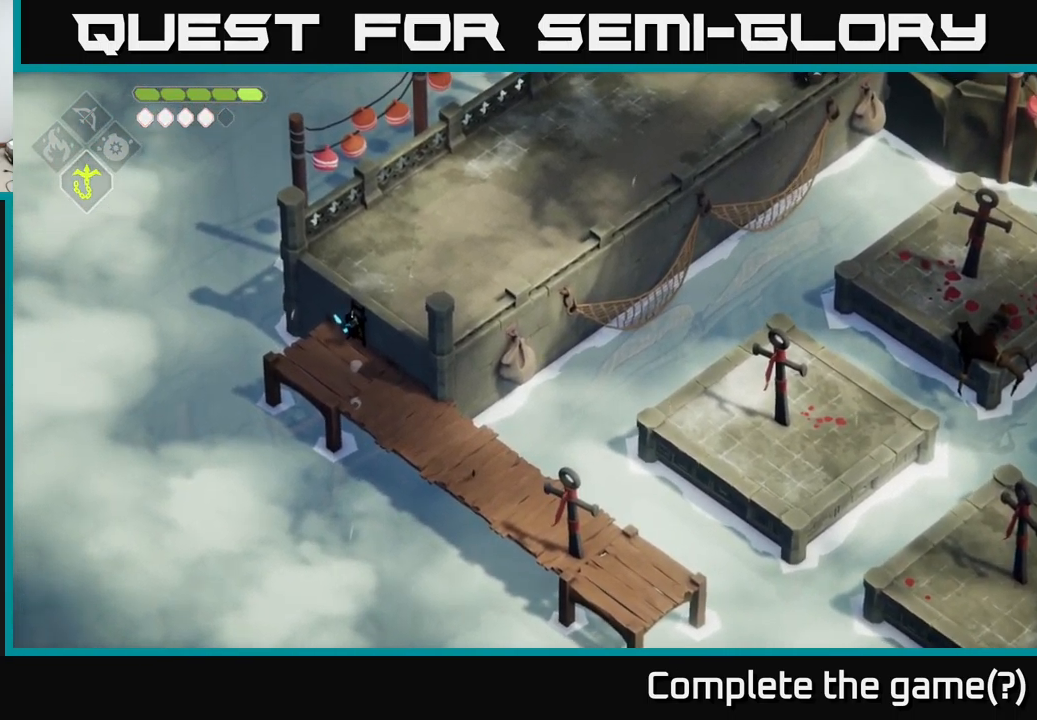
{"buttons": [], "left_stick": "up-right", "right_stick": "up-right", "events": [[200, "right_stick", "up-right"]]}
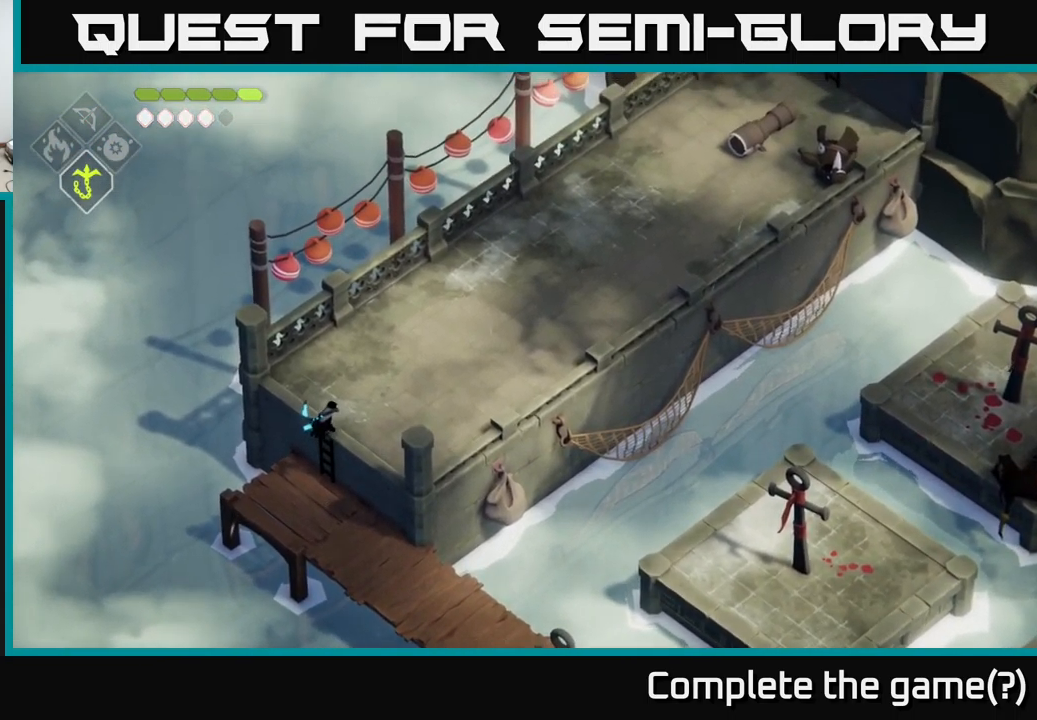
{"buttons": [], "left_stick": "up-right", "right_stick": "up-right", "events": []}
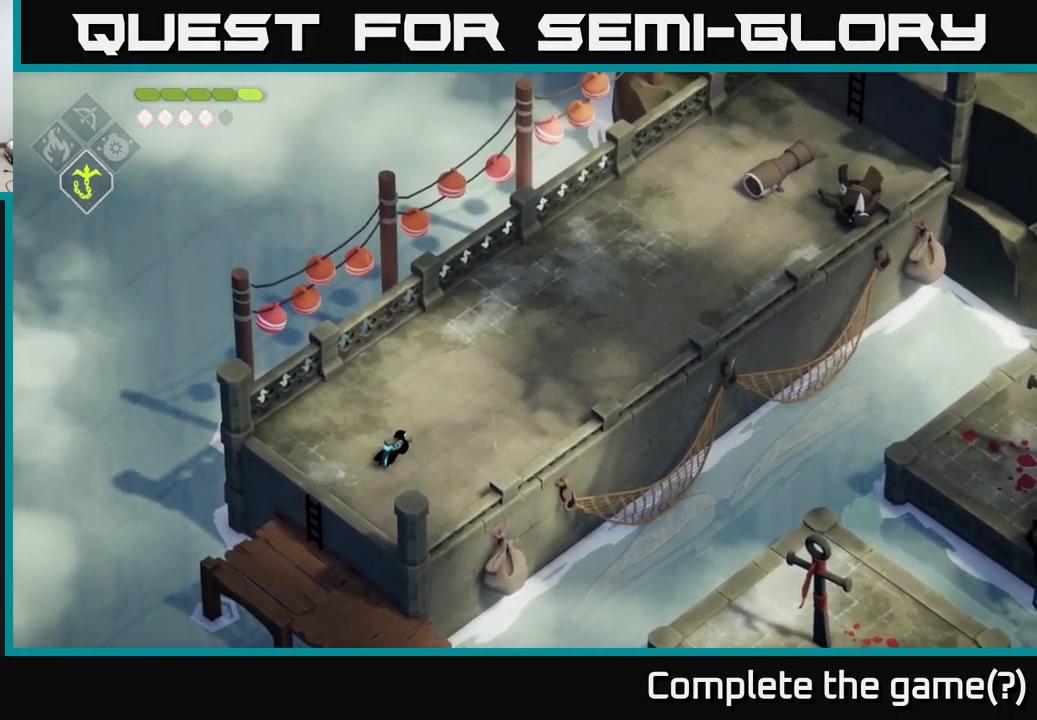
{"buttons": [], "left_stick": "up-right", "right_stick": "center", "events": [[66, "right_stick", "center"], [150, "A", "down"], [366, "A", "up"]]}
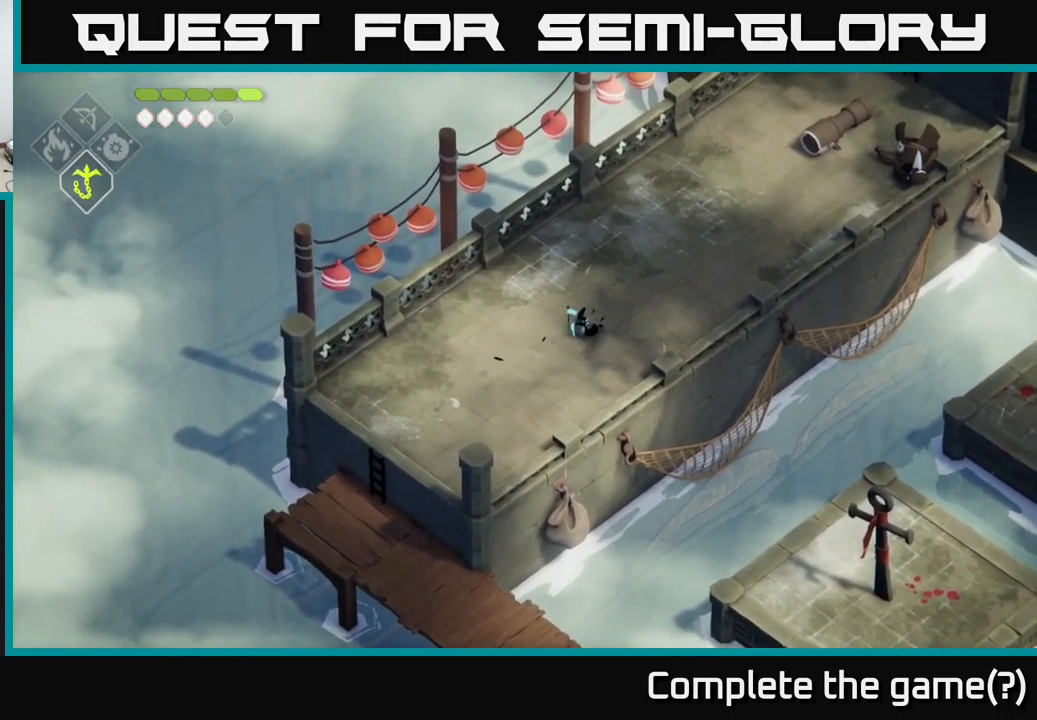
{"buttons": ["A"], "left_stick": "up-right", "right_stick": "center", "events": [[483, "A", "down"]]}
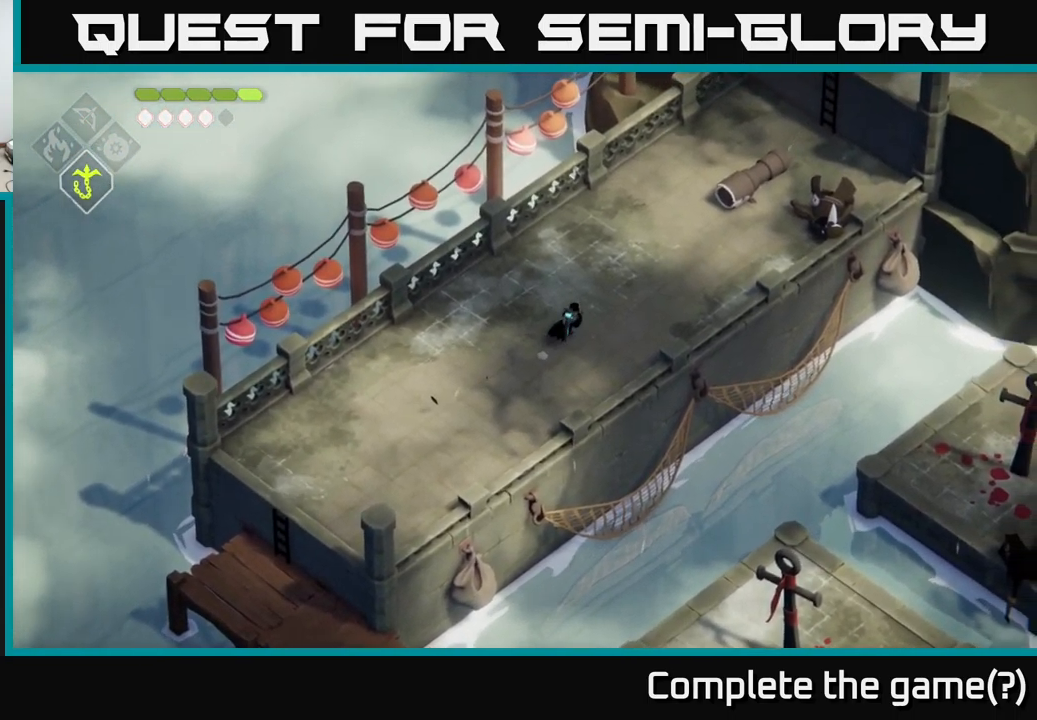
{"buttons": [], "left_stick": "up-right", "right_stick": "center", "events": [[200, "A", "up"]]}
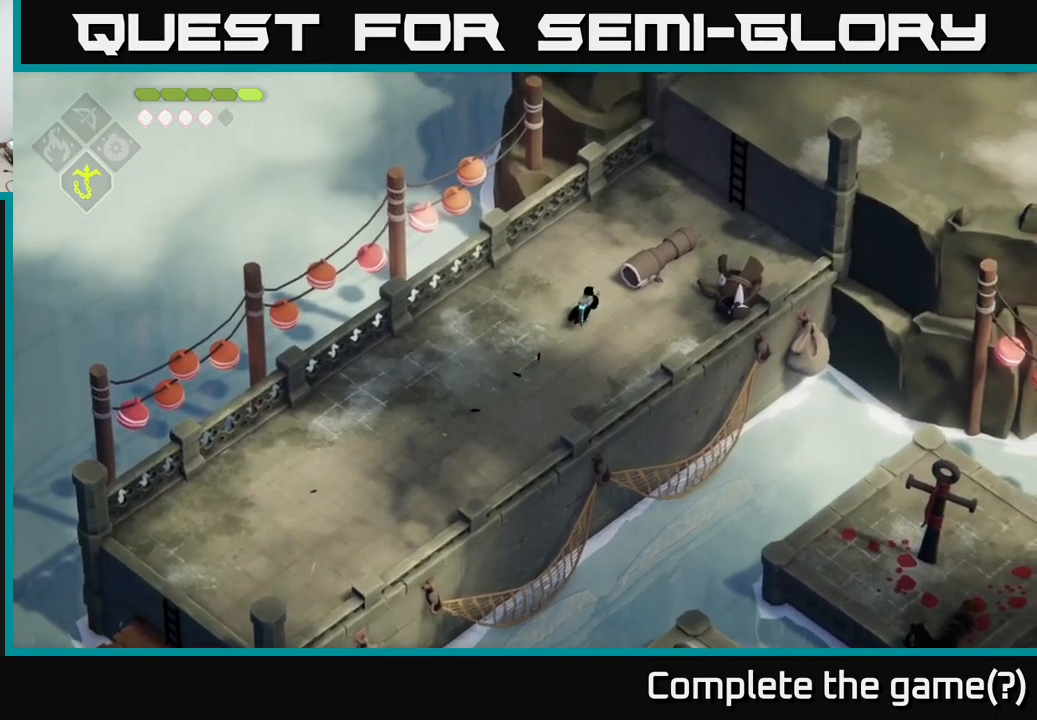
{"buttons": [], "left_stick": "up-right", "right_stick": "center", "events": []}
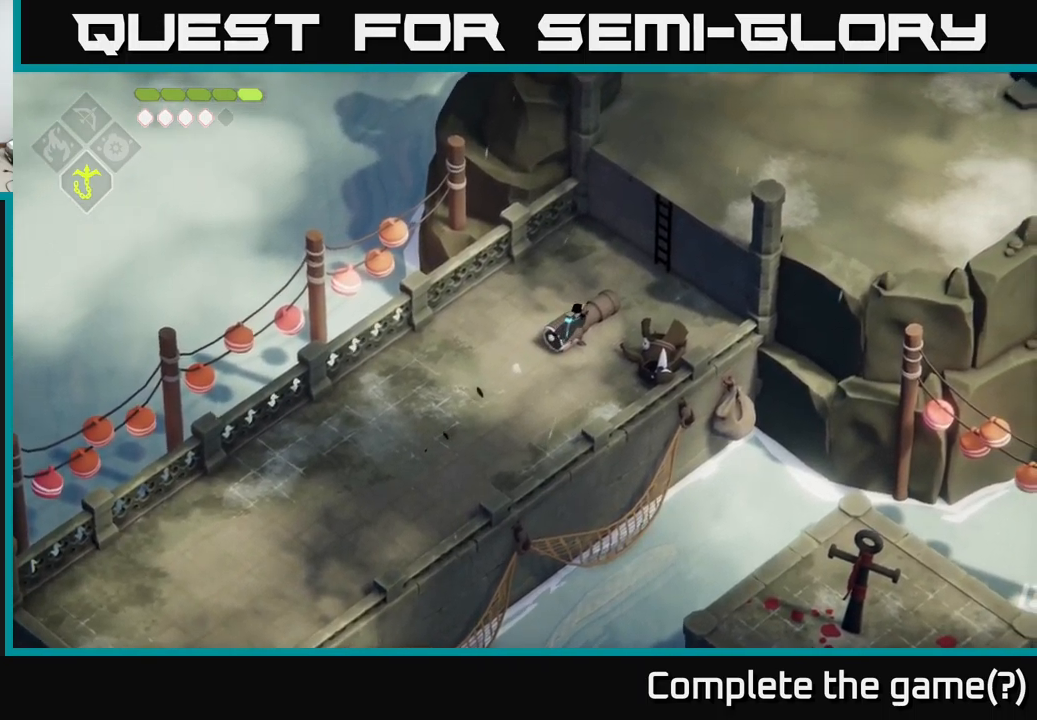
{"buttons": [], "left_stick": "up-right", "right_stick": "center", "events": []}
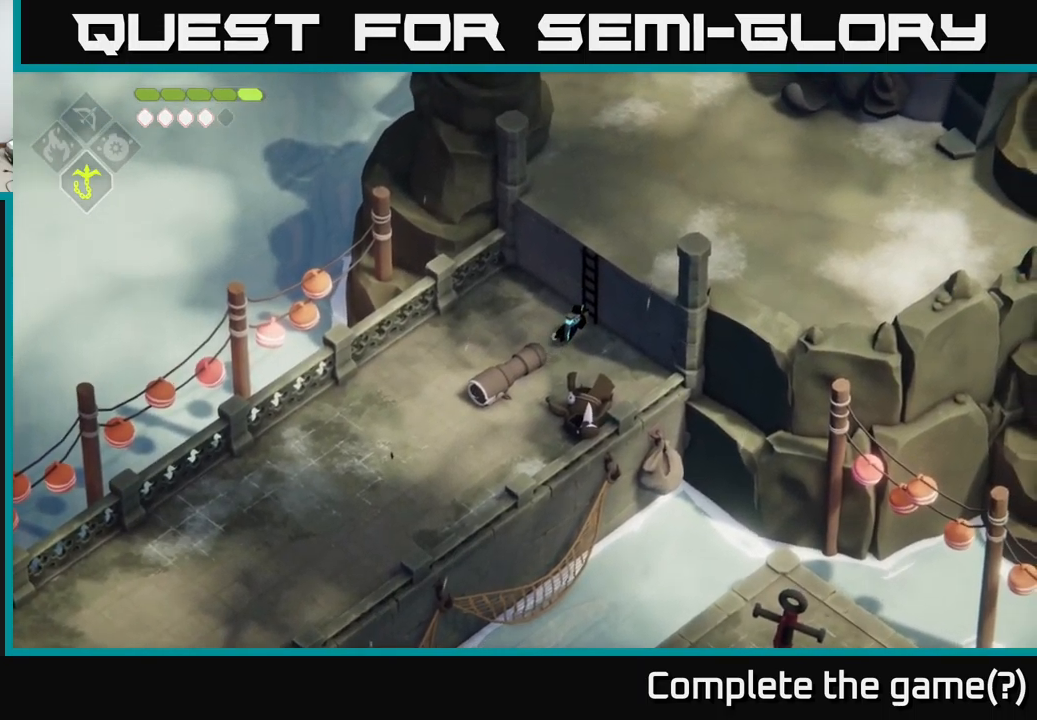
{"buttons": [], "left_stick": "up-right", "right_stick": "right", "events": [[50, "Y", "down"], [150, "Y", "up"], [383, "right_stick", "right"]]}
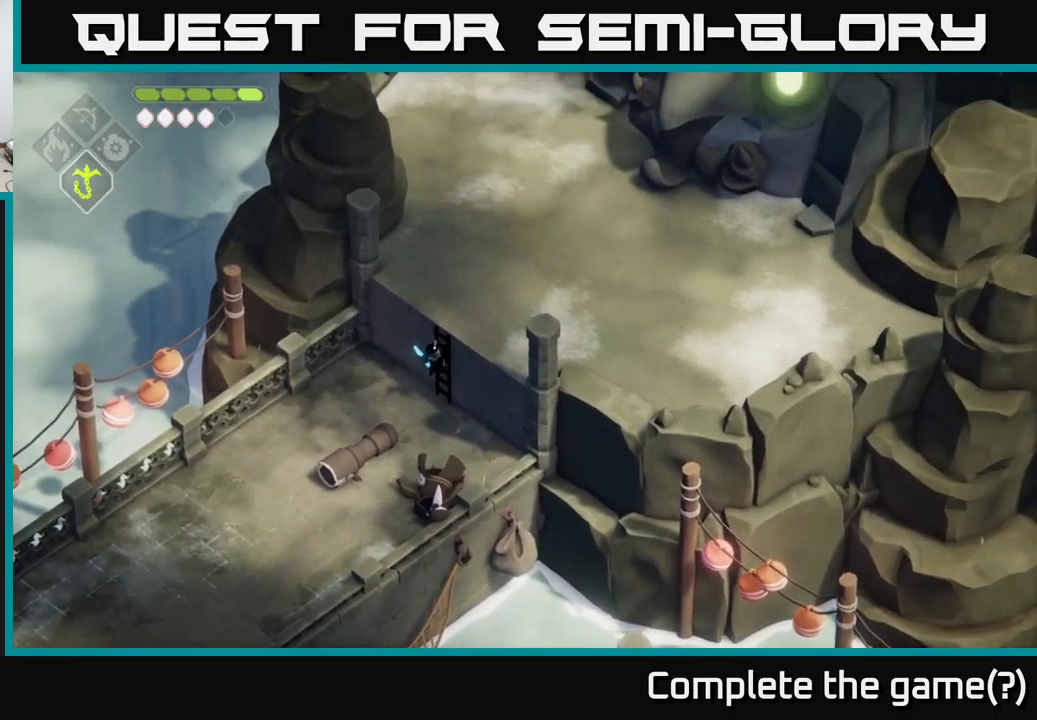
{"buttons": [], "left_stick": "up-right", "right_stick": "right", "events": []}
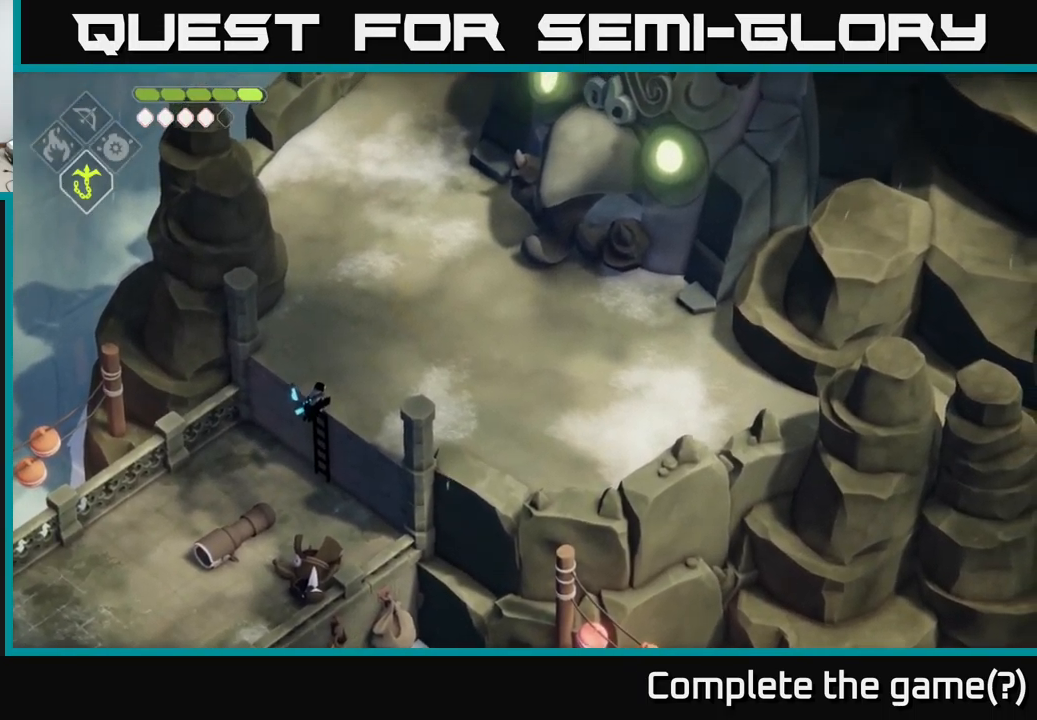
{"buttons": [], "left_stick": "up-right", "right_stick": "right", "events": []}
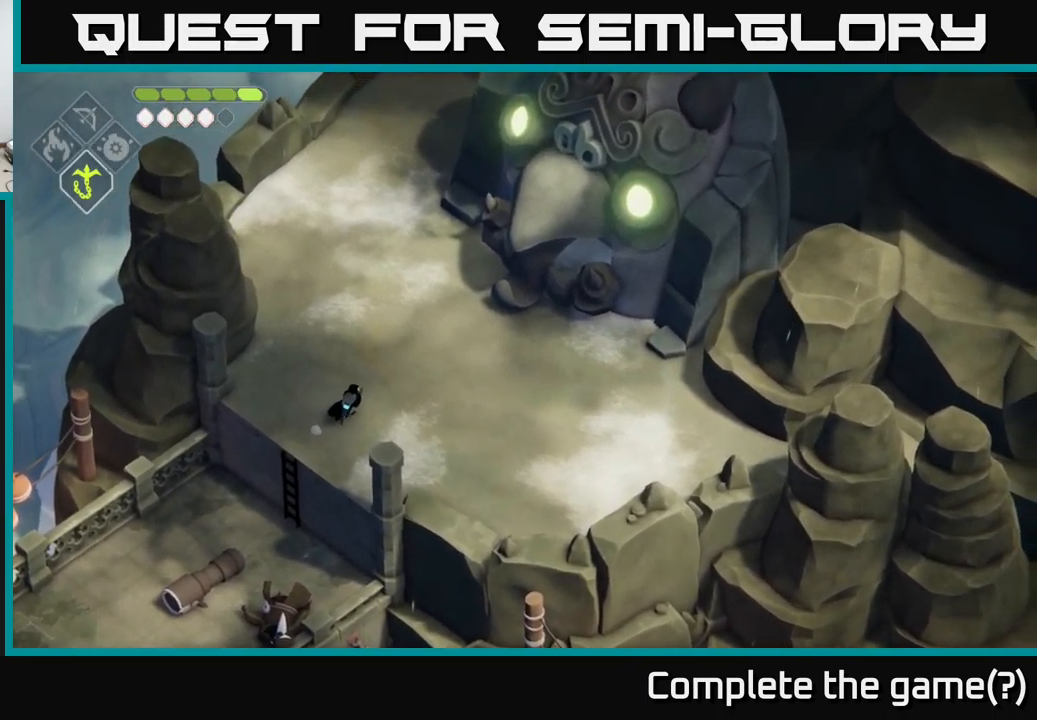
{"buttons": [], "left_stick": "right", "right_stick": "right", "events": [[250, "left_stick", "right"]]}
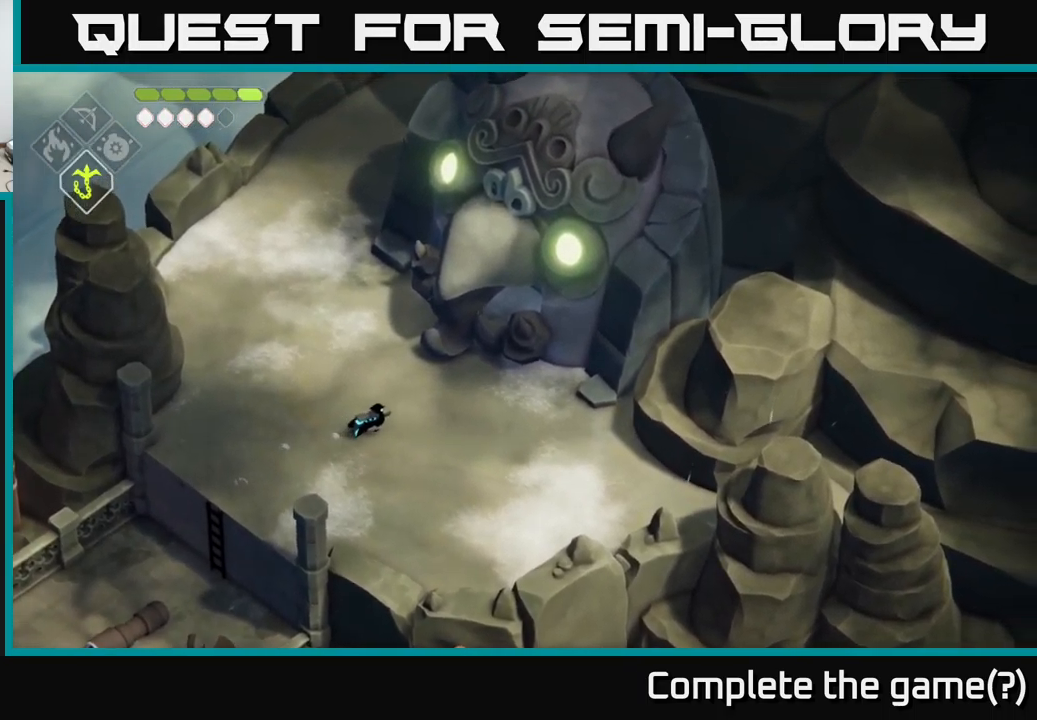
{"buttons": [], "left_stick": "right", "right_stick": "right", "events": []}
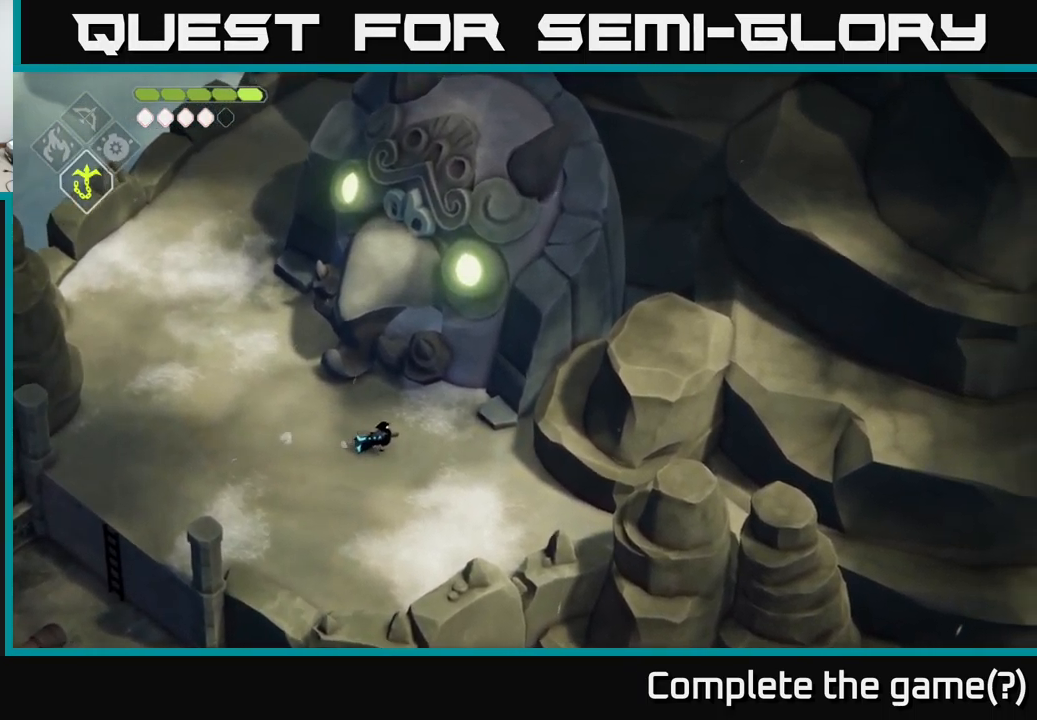
{"buttons": [], "left_stick": "right", "right_stick": "right", "events": []}
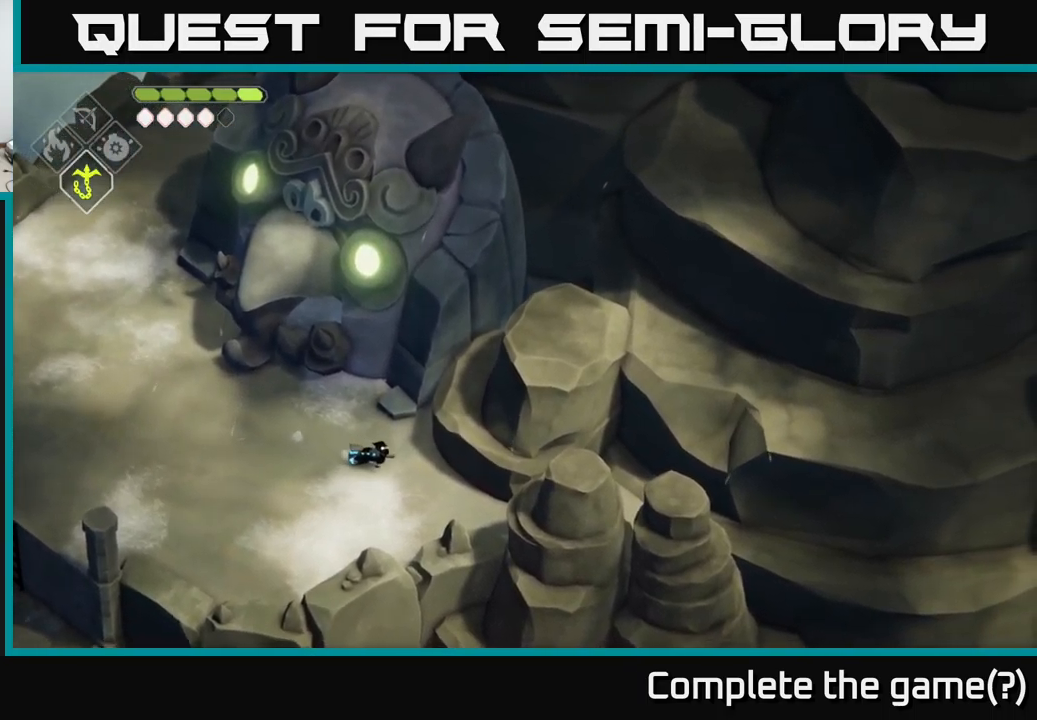
{"buttons": [], "left_stick": "right", "right_stick": "right", "events": []}
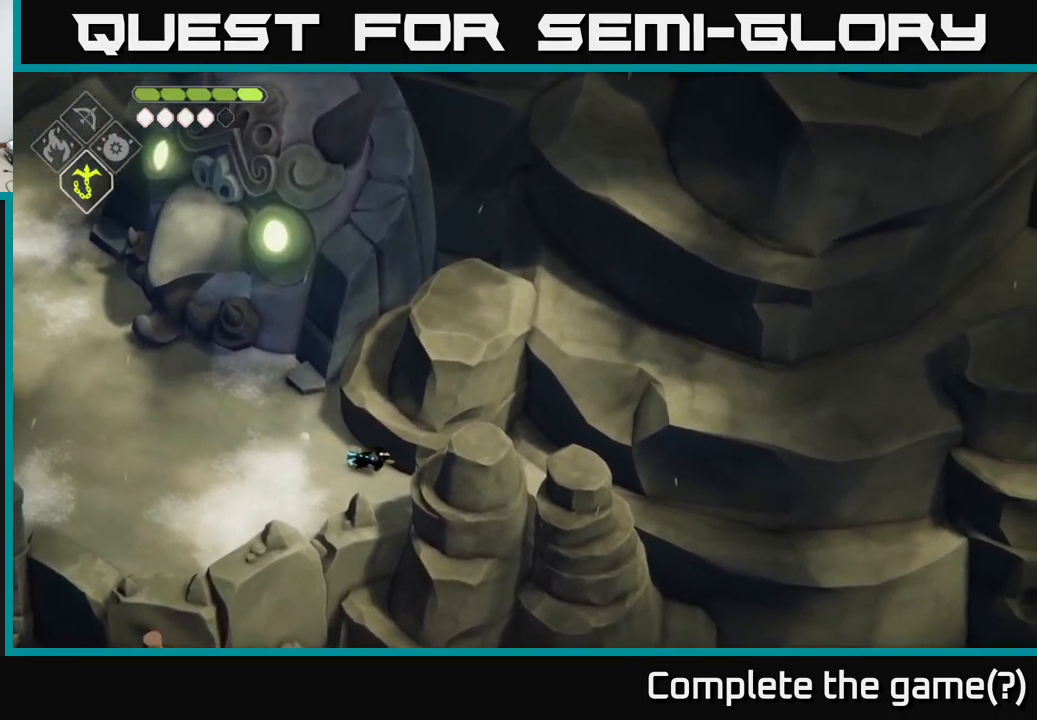
{"buttons": [], "left_stick": "right", "right_stick": "right", "events": []}
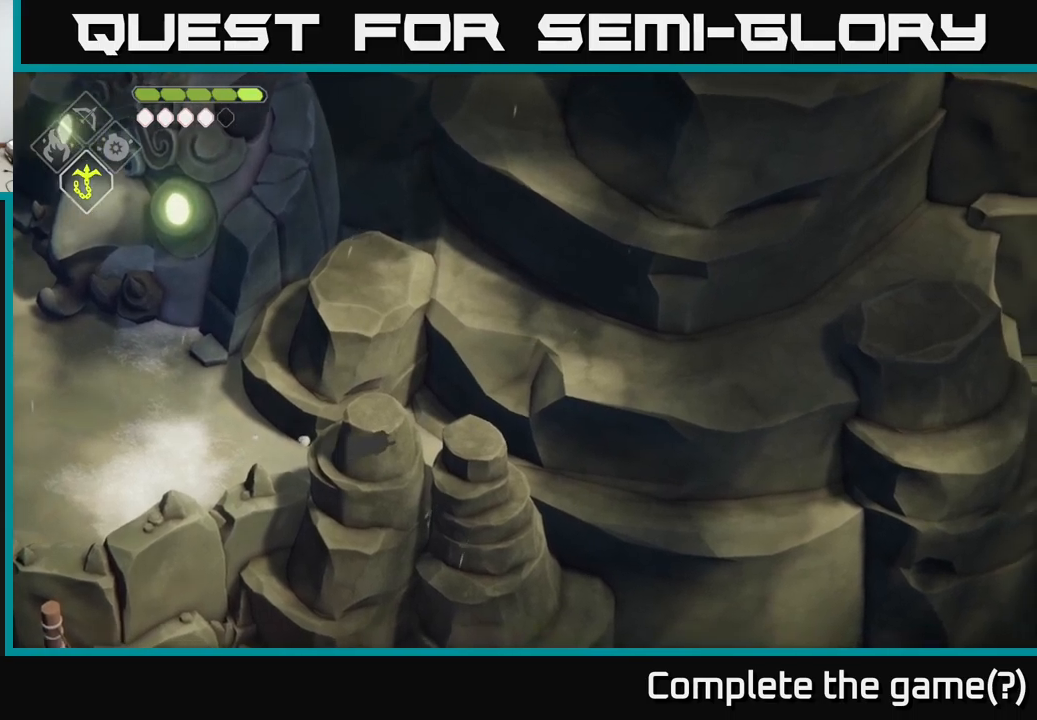
{"buttons": [], "left_stick": "up-right", "right_stick": "right", "events": [[67, "left_stick", "up-right"]]}
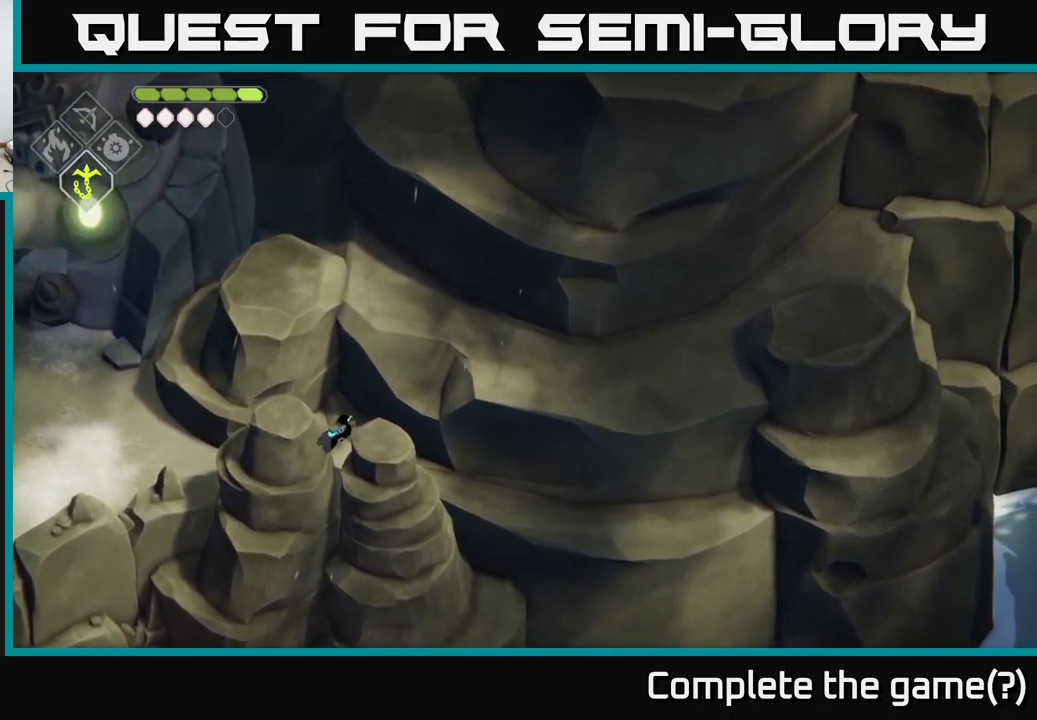
{"buttons": [], "left_stick": "left", "right_stick": "right", "events": [[334, "left_stick", "center"], [417, "left_stick", "left"]]}
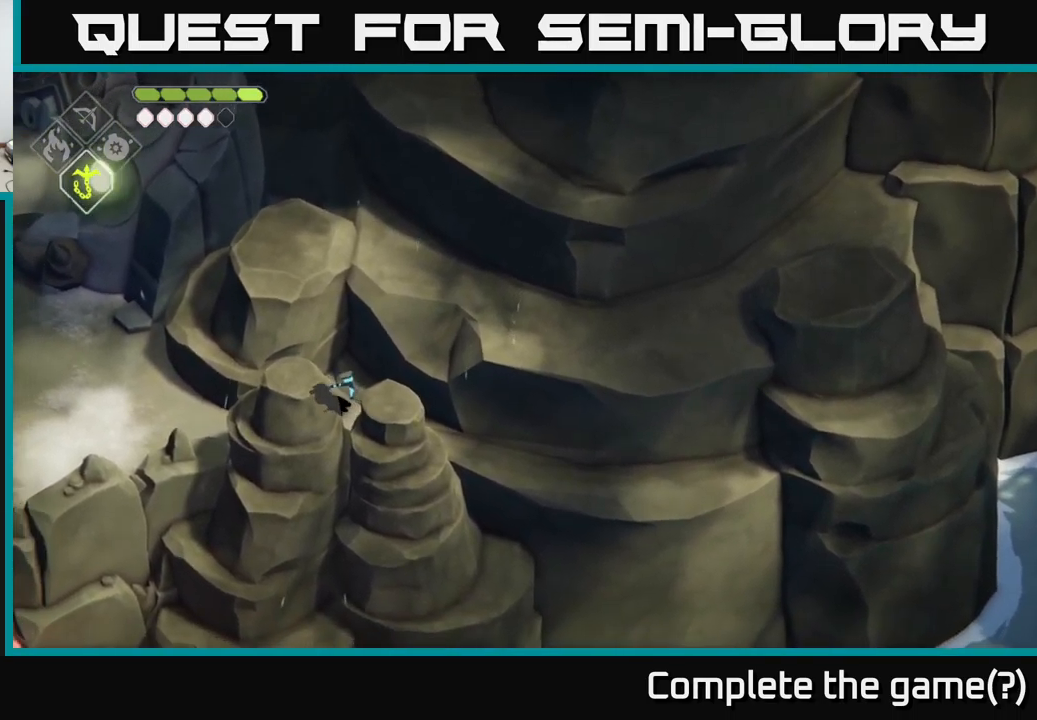
{"buttons": [], "left_stick": "left", "right_stick": "right", "events": []}
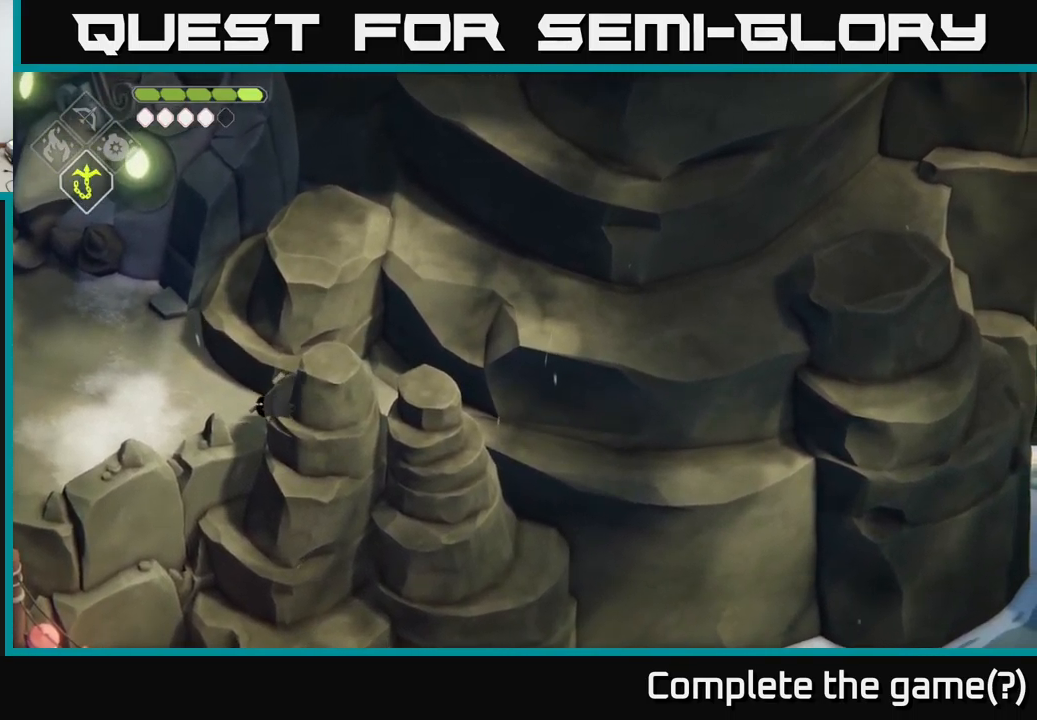
{"buttons": ["DPAD_RIGHT"], "left_stick": "center", "right_stick": "center", "events": [[50, "left_stick", "down"], [100, "left_stick", "right"], [100, "right_stick", "center"], [234, "left_stick", "center"], [484, "DPAD_RIGHT", "down"]]}
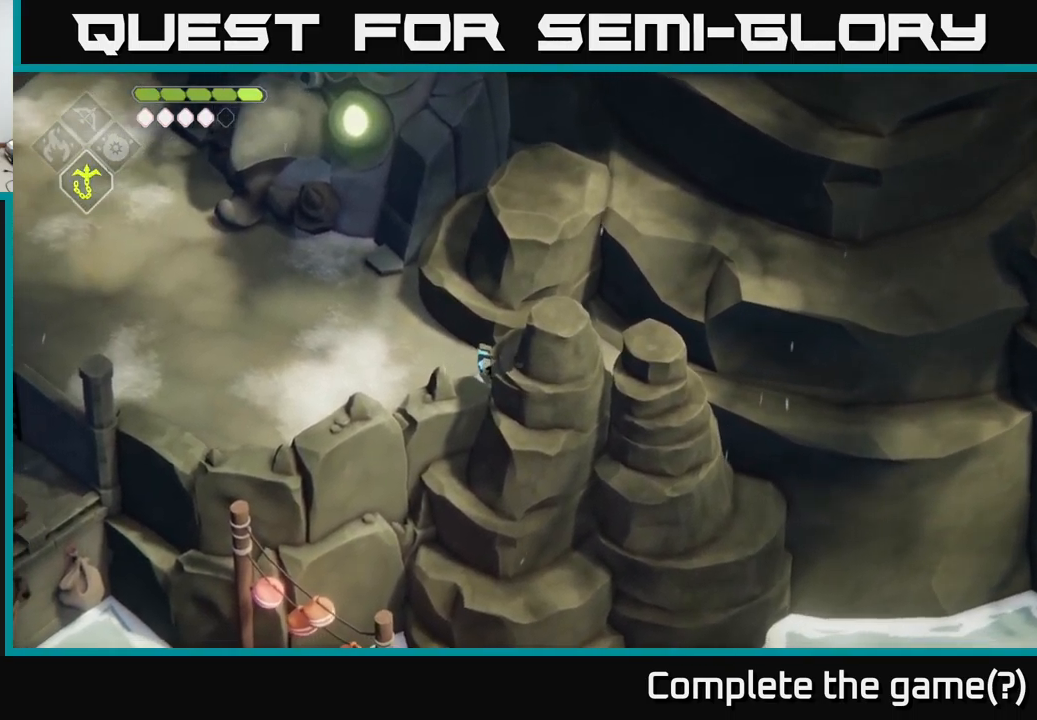
{"buttons": [], "left_stick": "up-right", "right_stick": "center", "events": [[84, "DPAD_RIGHT", "up"], [250, "left_stick", "right"], [417, "left_stick", "up-right"]]}
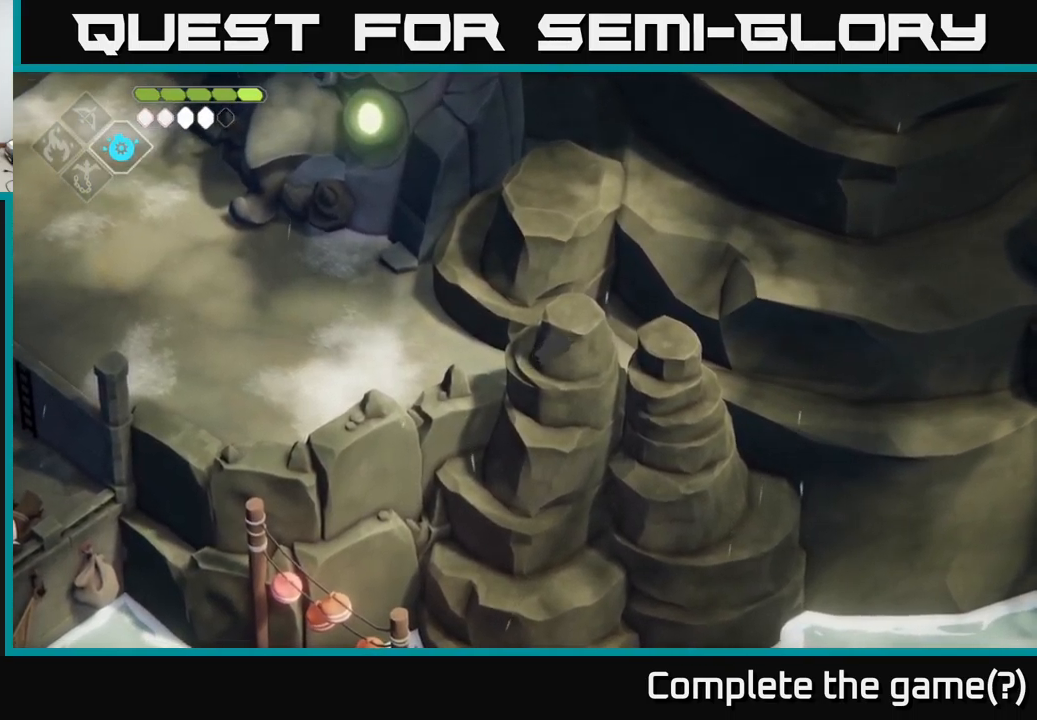
{"buttons": ["B", "L2"], "left_stick": "up-right", "right_stick": "center", "events": [[67, "B", "down"], [67, "L2", "down"]]}
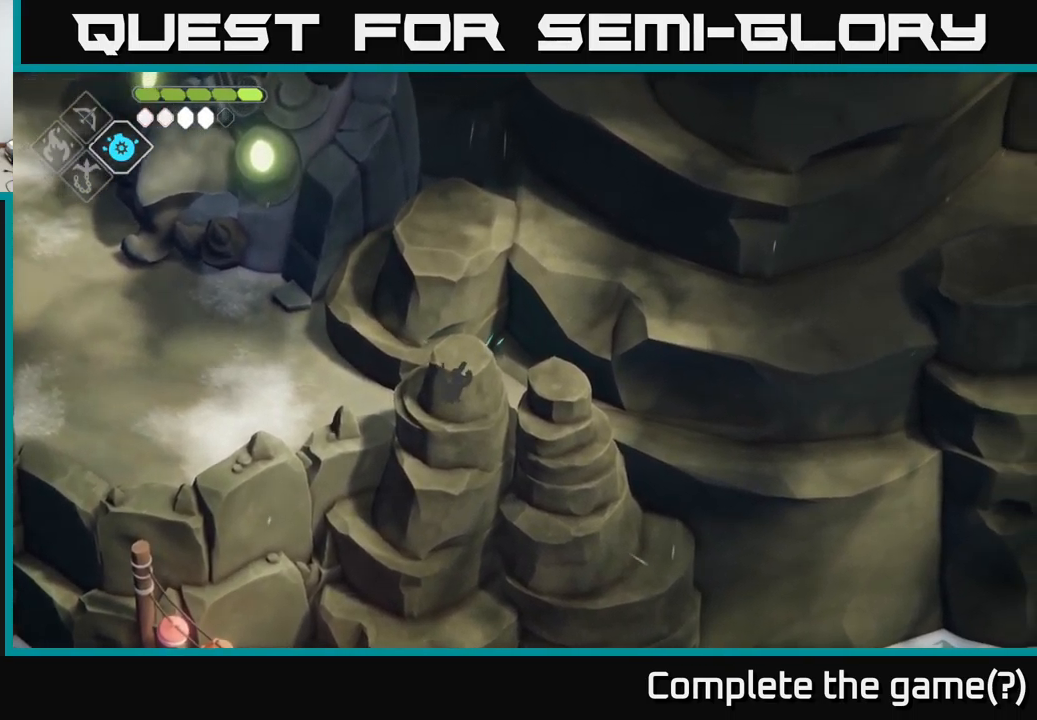
{"buttons": ["L2"], "left_stick": "up-right", "right_stick": "center", "events": [[484, "B", "up"]]}
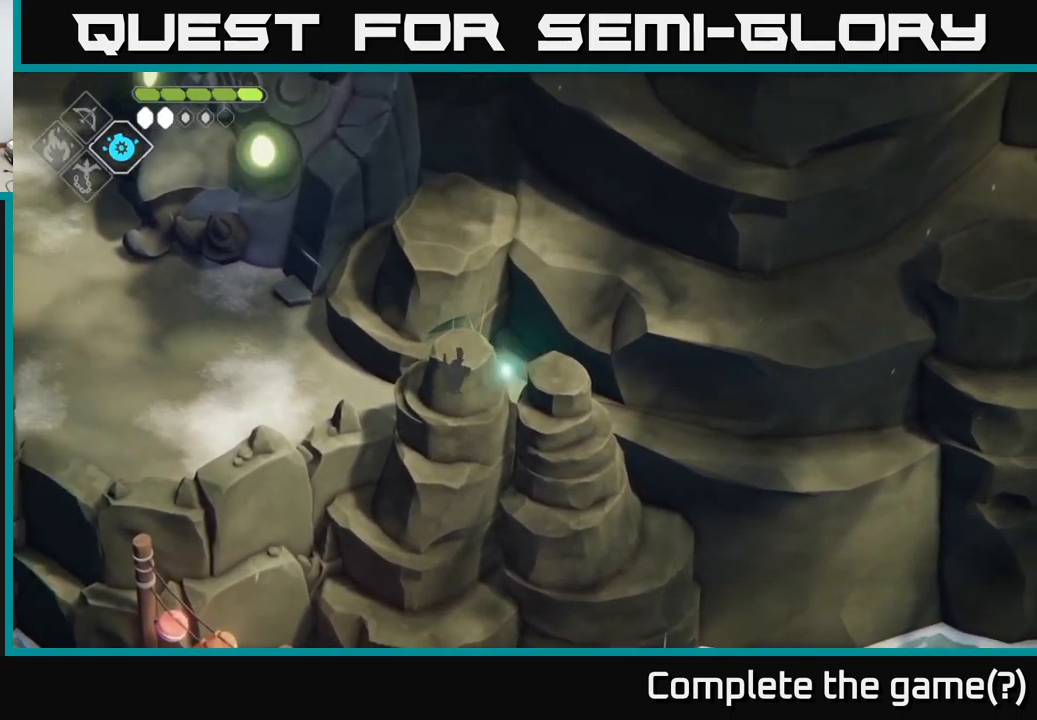
{"buttons": [], "left_stick": "center", "right_stick": "center", "events": [[134, "L2", "up"], [167, "left_stick", "center"]]}
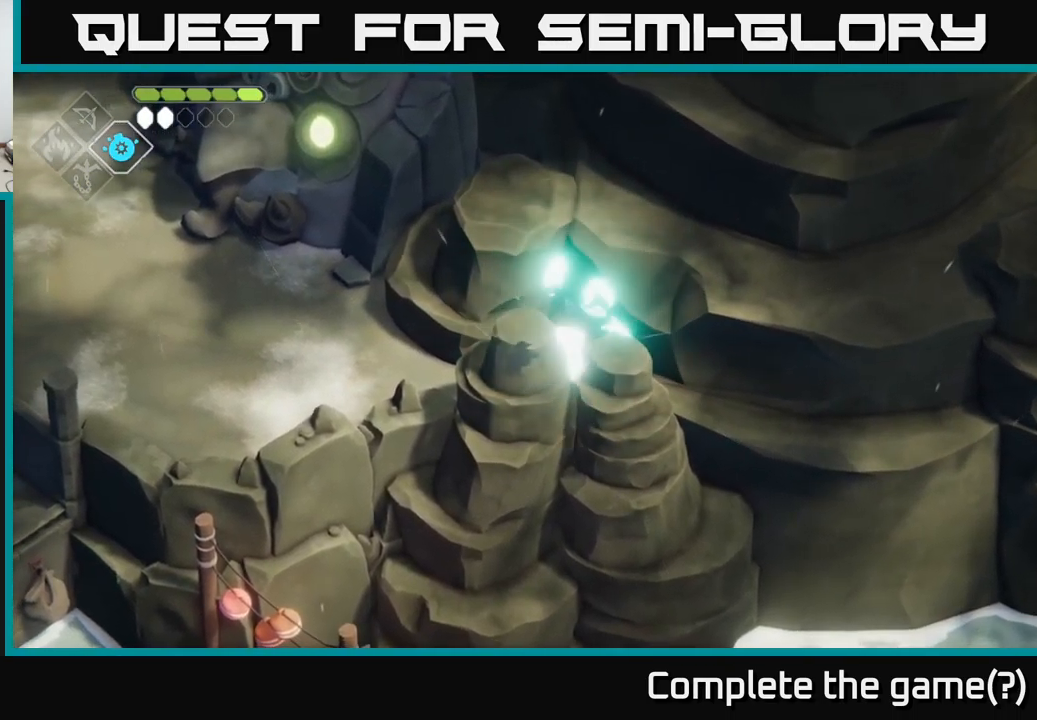
{"buttons": [], "left_stick": "right", "right_stick": "center", "events": [[200, "left_stick", "right"]]}